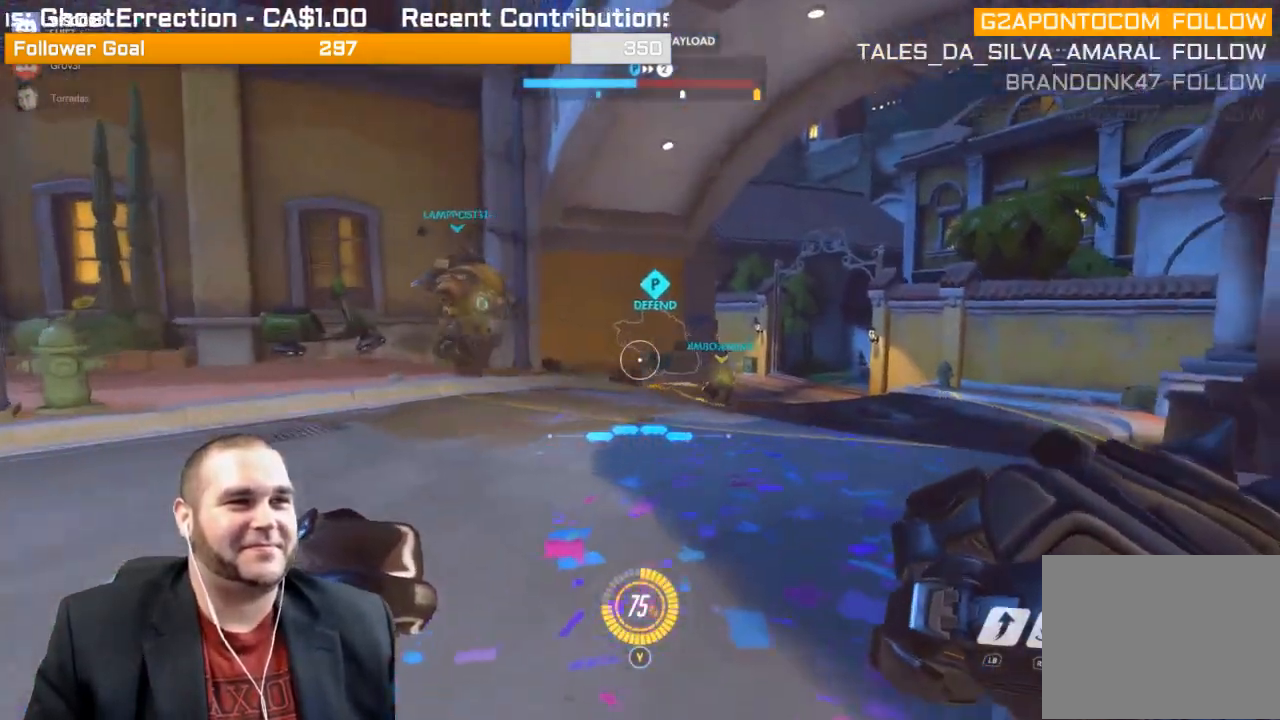
Gameplay with a controller (PlayStation layout); each line is a JSON object with the inputs held at the frame after it. "events" lists button and stick changes between this image and that frame as [ms after this image, input, new state], when the widget could be followed in between. Not read: L3.
{"buttons": [], "left_stick": "up", "right_stick": "center", "events": [[467, "right_stick", "center"]]}
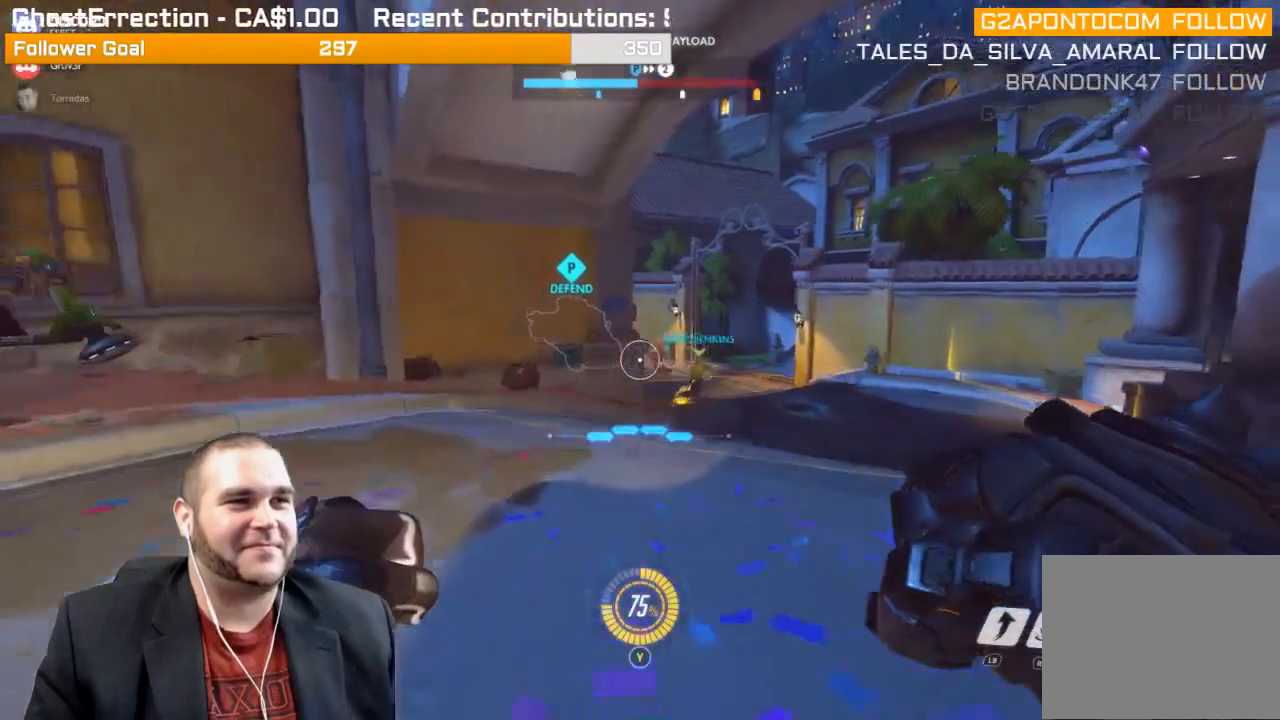
{"buttons": [], "left_stick": "up-left", "right_stick": "right", "events": [[267, "left_stick", "up-left"], [483, "right_stick", "right"]]}
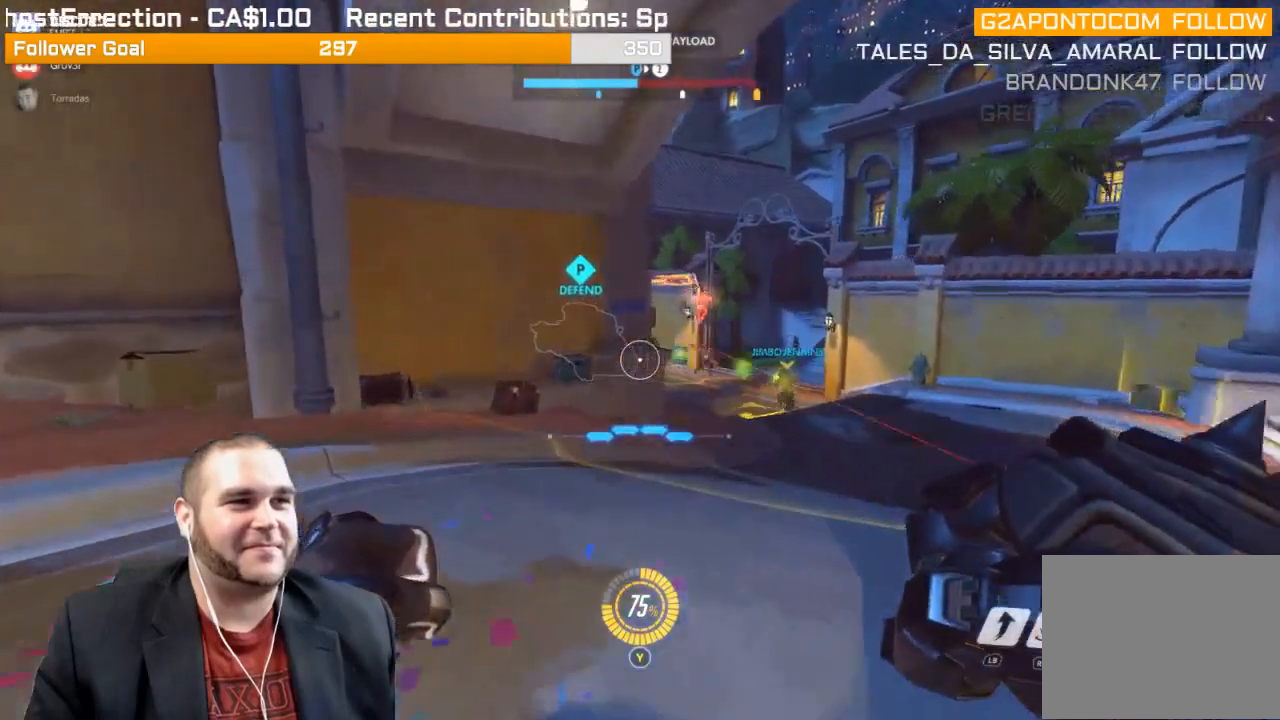
{"buttons": [], "left_stick": "up-left", "right_stick": "right", "events": []}
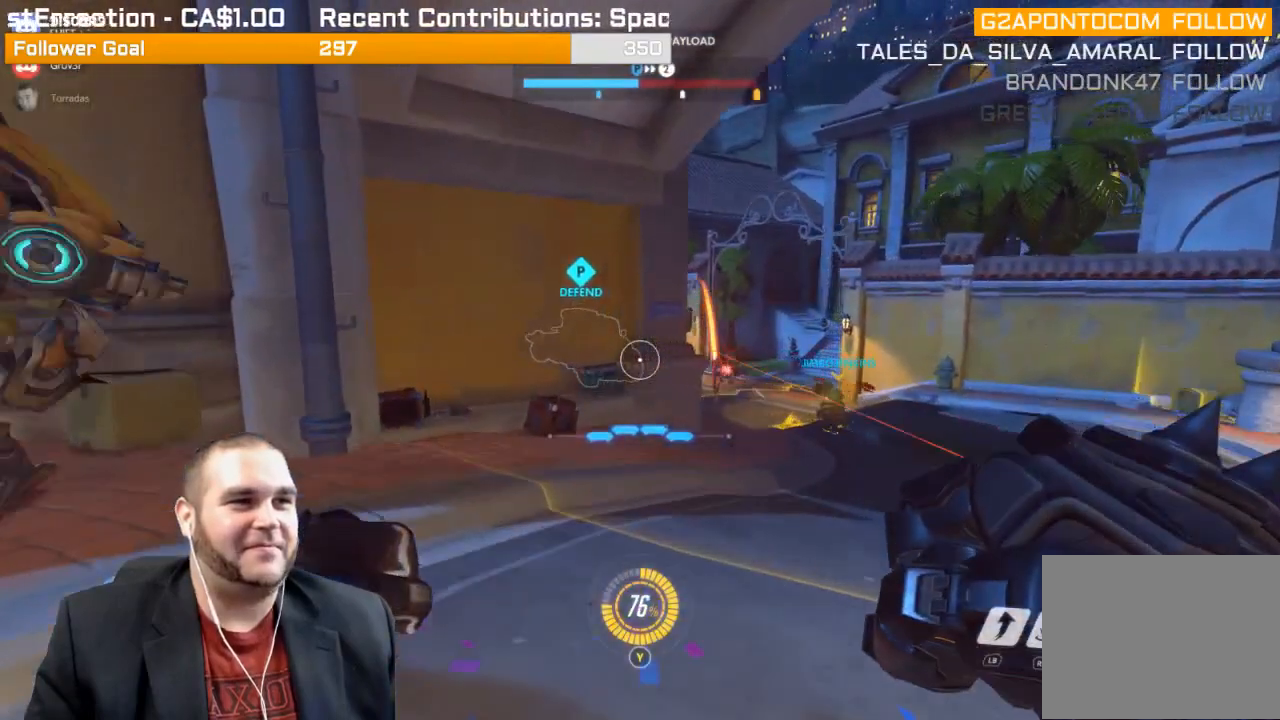
{"buttons": [], "left_stick": "up-left", "right_stick": "right", "events": []}
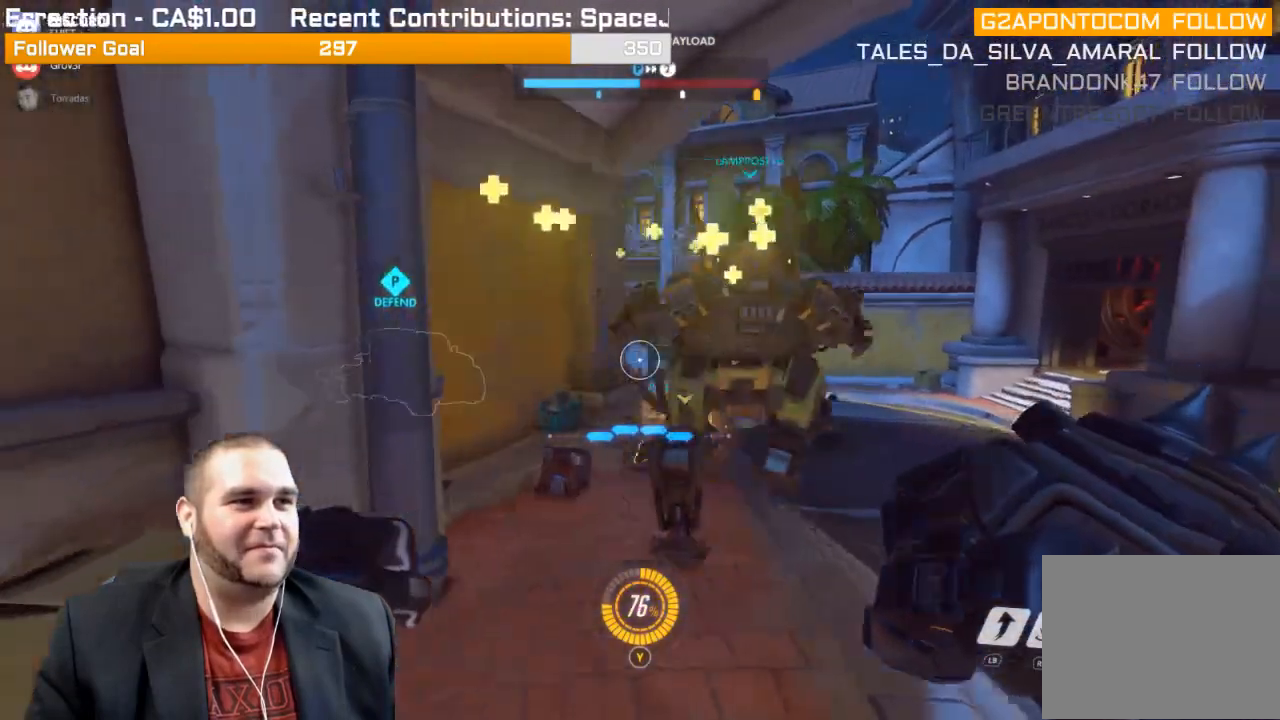
{"buttons": ["L2"], "left_stick": "up", "right_stick": "center", "events": [[183, "left_stick", "up"], [233, "right_stick", "center"], [300, "L2", "down"]]}
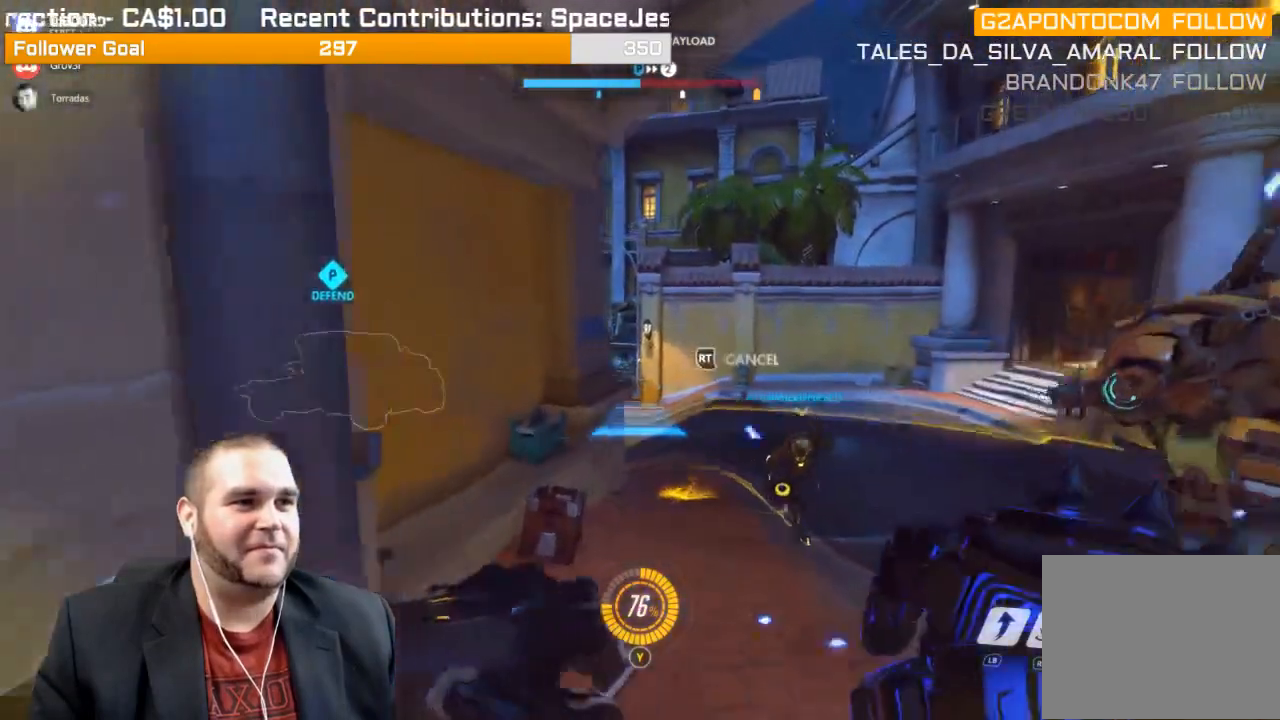
{"buttons": ["L2"], "left_stick": "up", "right_stick": "center", "events": []}
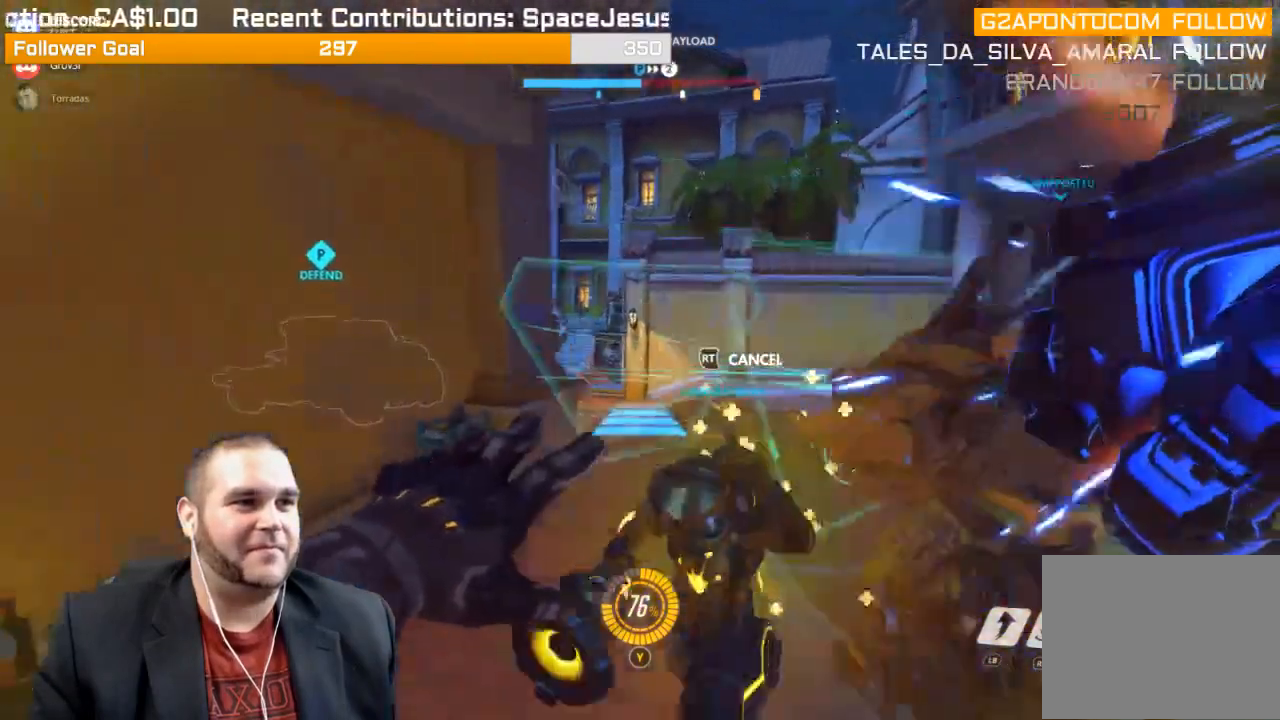
{"buttons": ["L2"], "left_stick": "up", "right_stick": "center", "events": [[250, "right_stick", "left"], [417, "right_stick", "center"]]}
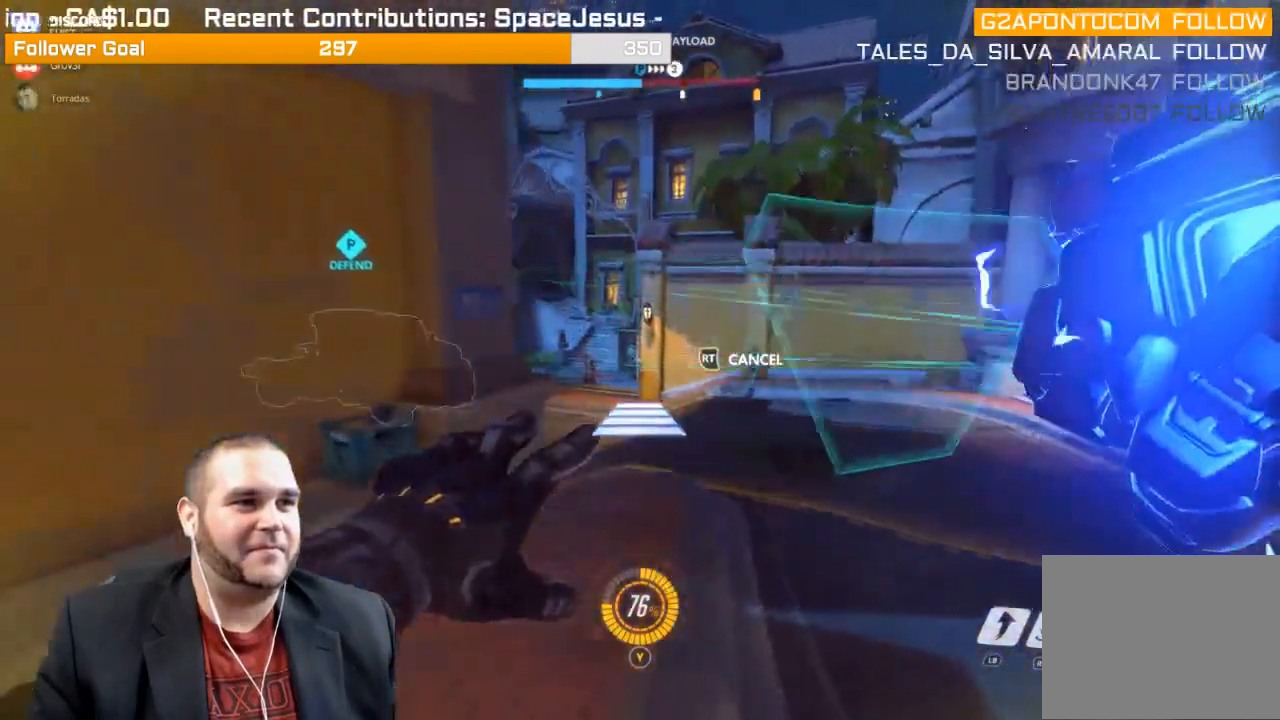
{"buttons": ["L2"], "left_stick": "up", "right_stick": "center", "events": [[67, "right_stick", "left"], [283, "right_stick", "center"]]}
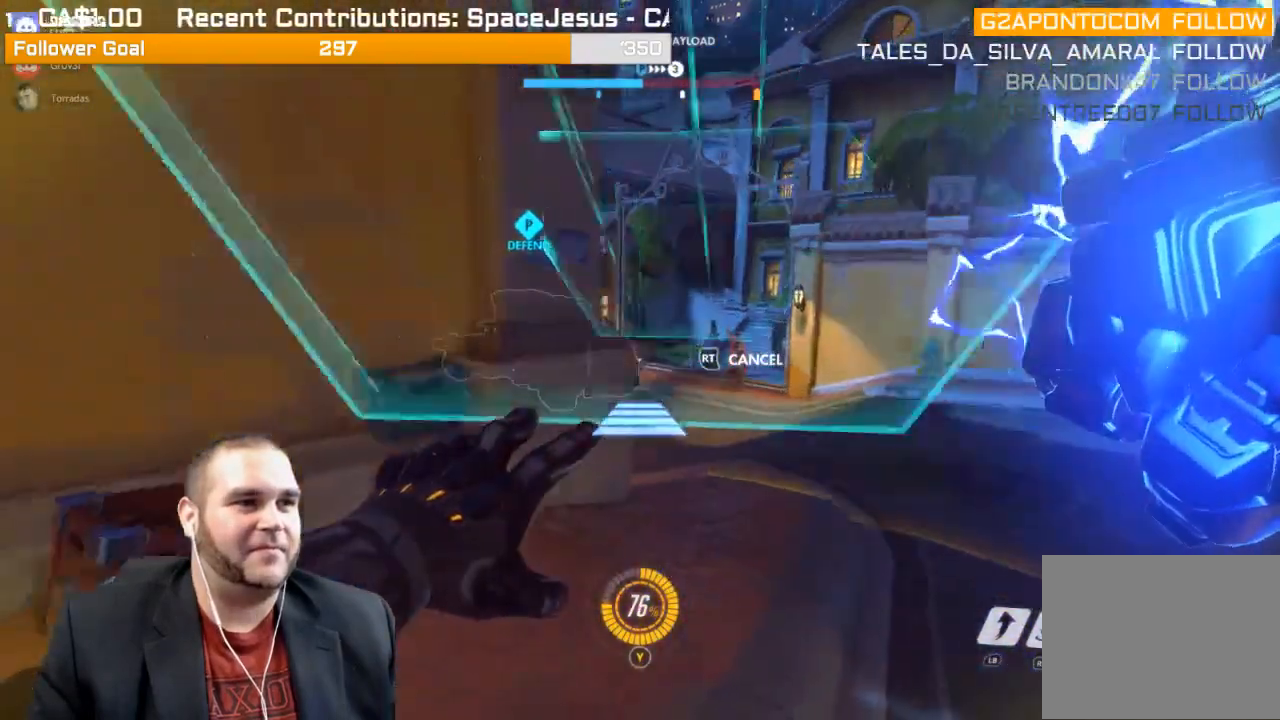
{"buttons": ["L2"], "left_stick": "up", "right_stick": "center", "events": [[17, "right_stick", "right"], [200, "right_stick", "center"]]}
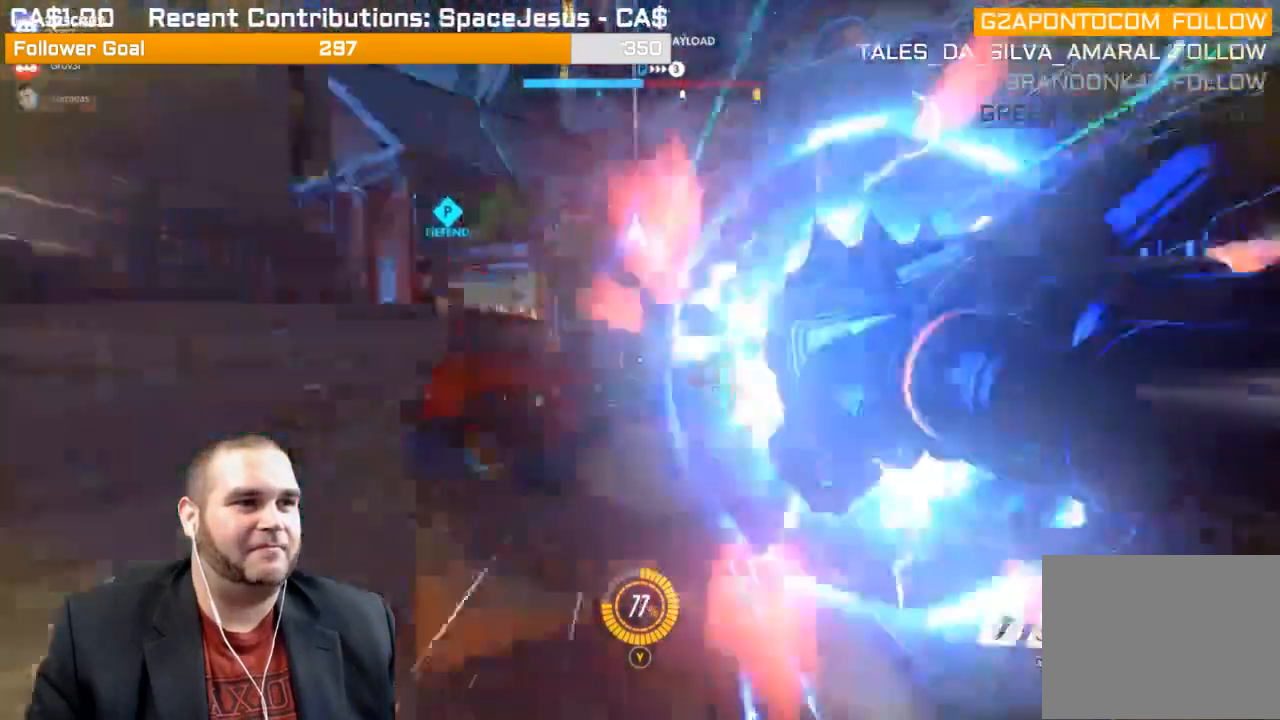
{"buttons": ["R2"], "left_stick": "up", "right_stick": "right", "events": [[150, "right_stick", "right"], [317, "L2", "up"], [383, "R2", "down"]]}
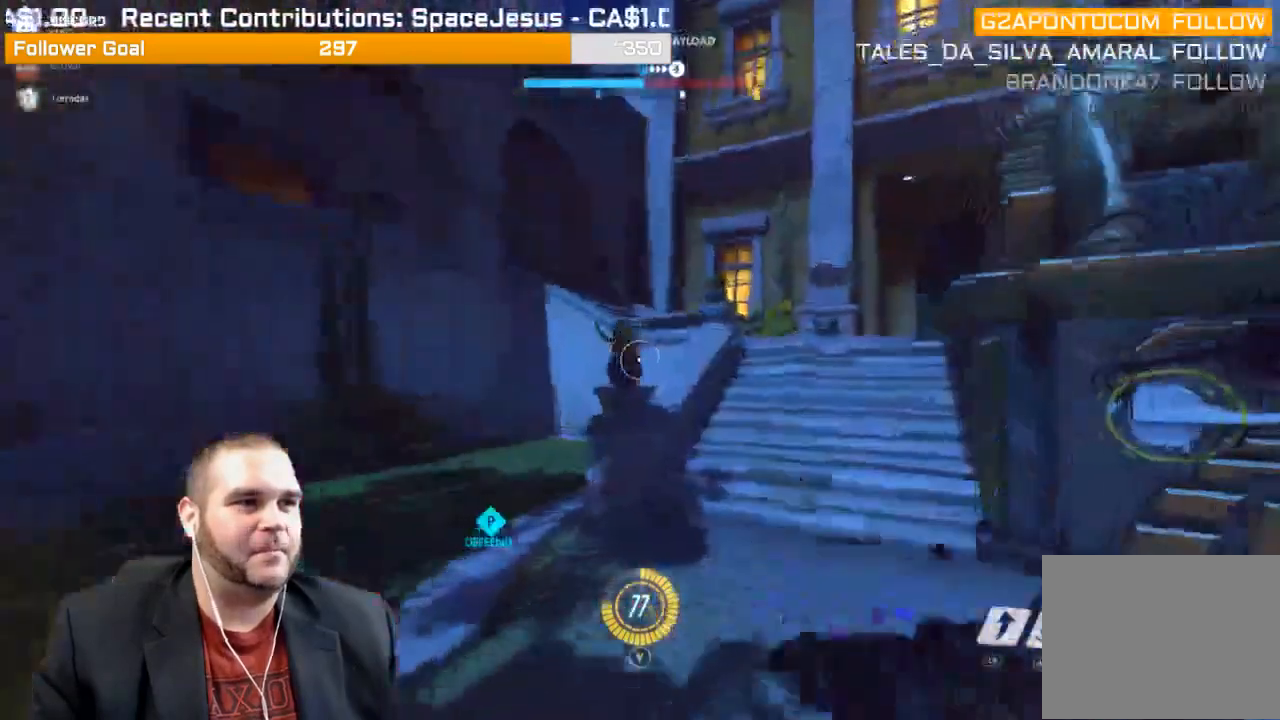
{"buttons": ["R2"], "left_stick": "up-left", "right_stick": "right", "events": [[450, "left_stick", "up-left"]]}
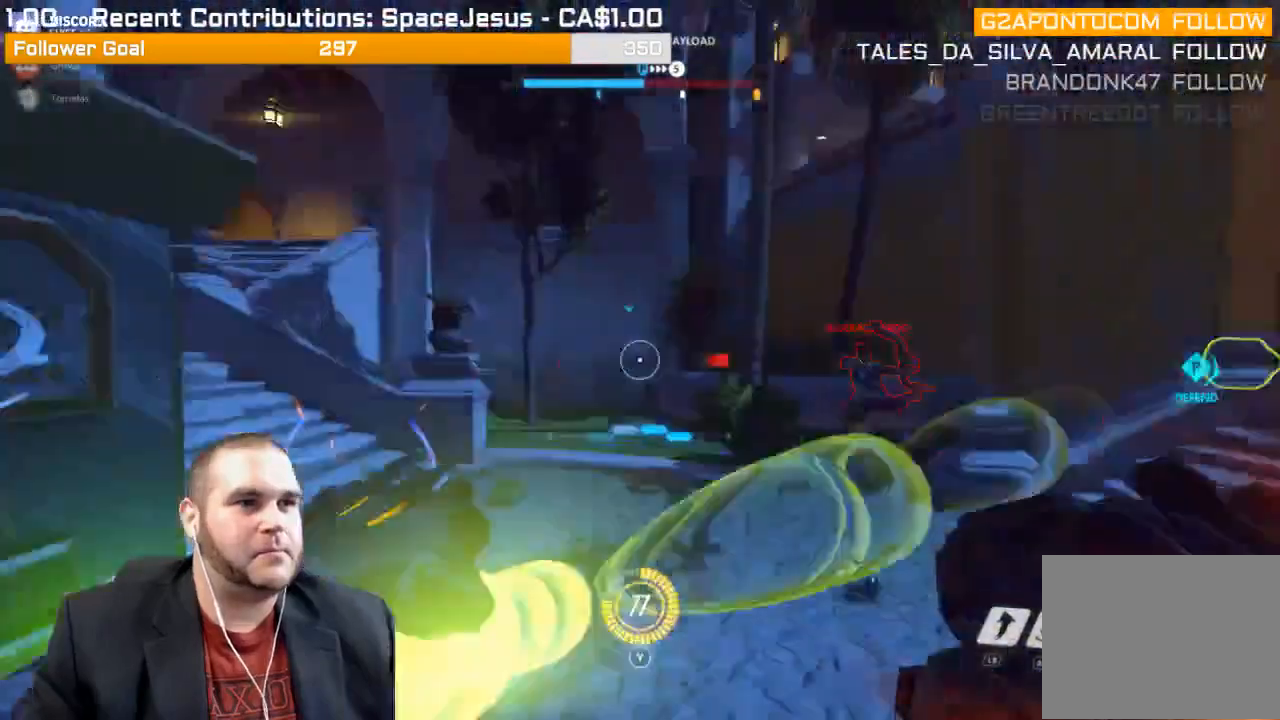
{"buttons": ["L1", "R2"], "left_stick": "up-left", "right_stick": "left", "events": [[350, "L1", "down"], [383, "right_stick", "center"], [467, "L1", "up"], [467, "right_stick", "left"], [500, "L1", "down"]]}
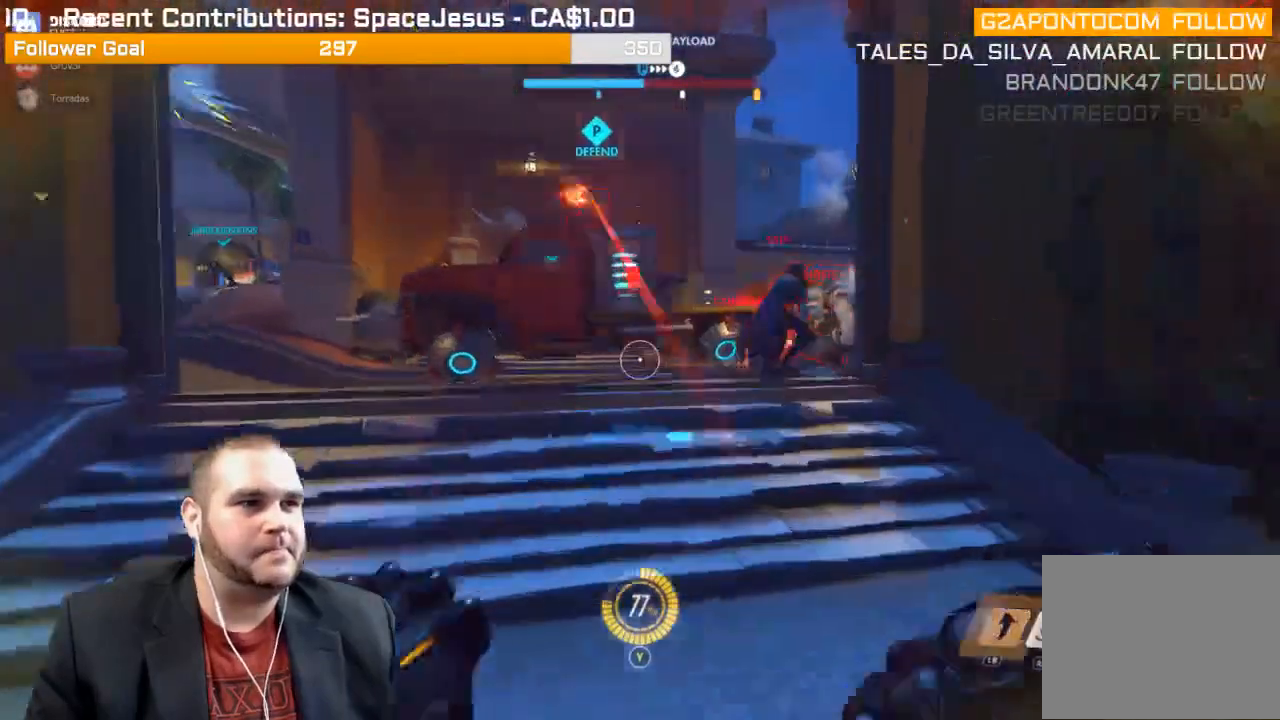
{"buttons": [], "left_stick": "up", "right_stick": "right", "events": [[267, "left_stick", "up"], [300, "L1", "up"], [333, "R2", "up"], [333, "right_stick", "right"]]}
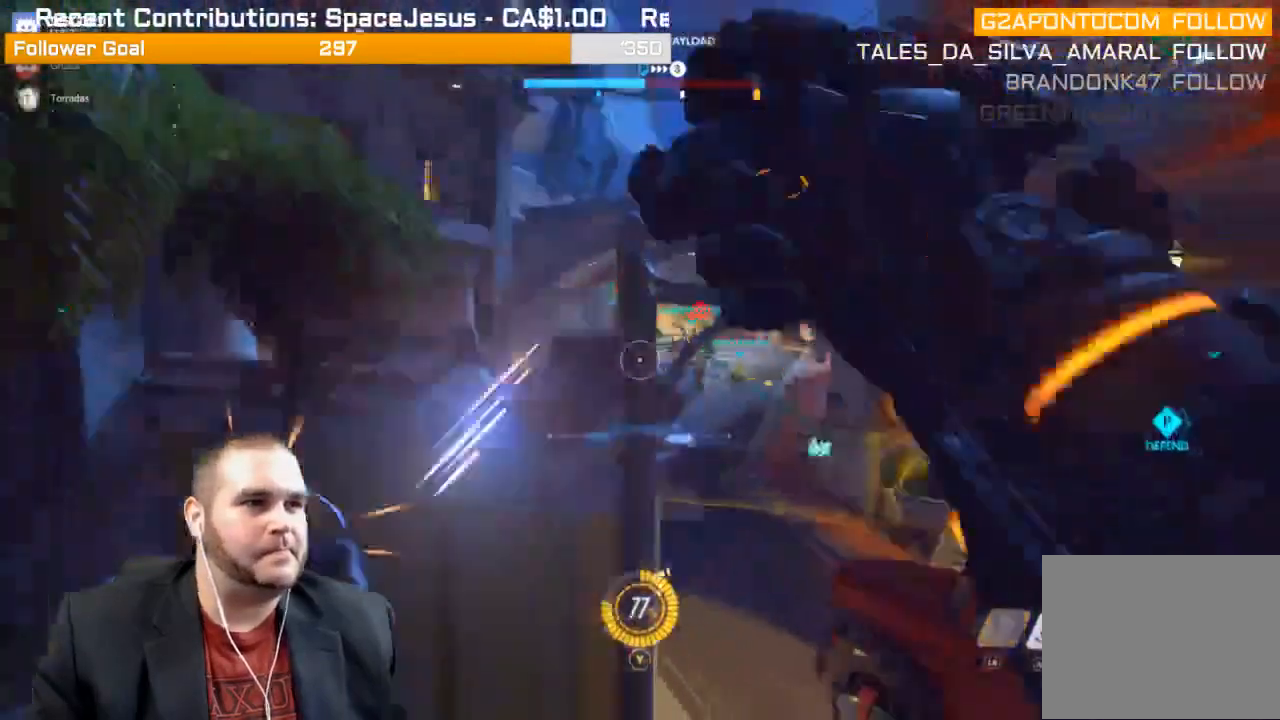
{"buttons": [], "left_stick": "up-left", "right_stick": "center", "events": [[100, "R1", "down"], [183, "R1", "up"], [233, "R1", "down"], [317, "R1", "up"], [367, "R1", "down"], [367, "right_stick", "center"], [433, "left_stick", "up-left"], [467, "R1", "up"]]}
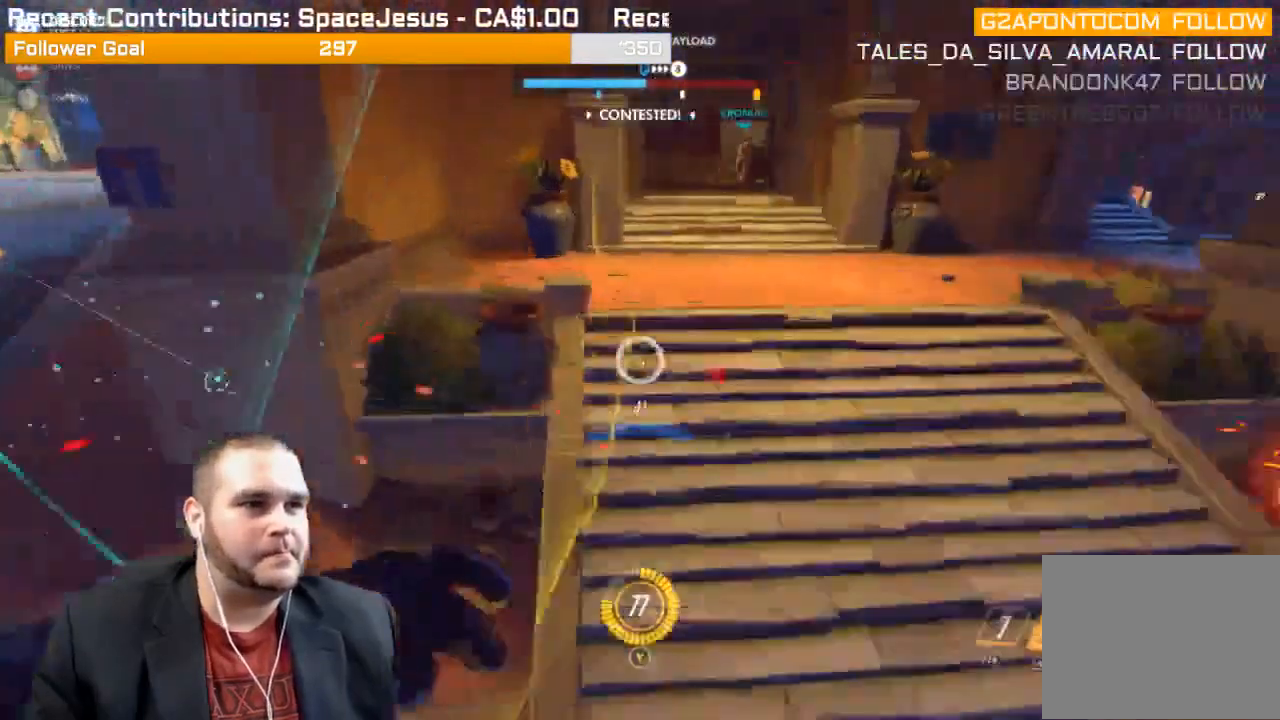
{"buttons": [], "left_stick": "down-left", "right_stick": "right", "events": [[17, "R1", "down"], [100, "R1", "up"], [167, "R1", "down"], [250, "R1", "up"], [250, "left_stick", "up"], [283, "R1", "down"], [400, "R1", "up"], [400, "right_stick", "right"], [433, "left_stick", "left"], [483, "left_stick", "down-left"]]}
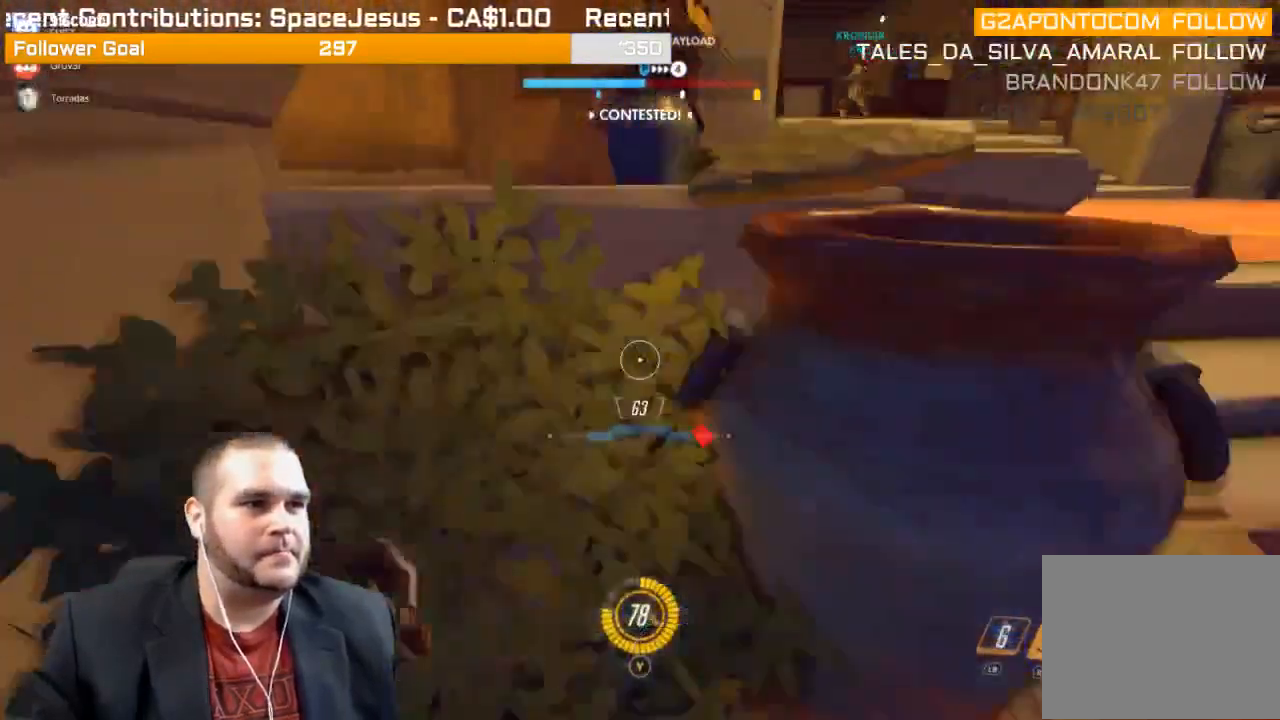
{"buttons": ["R2"], "left_stick": "down-right", "right_stick": "right", "events": [[250, "left_stick", "down"], [367, "left_stick", "down-right"], [500, "R2", "down"]]}
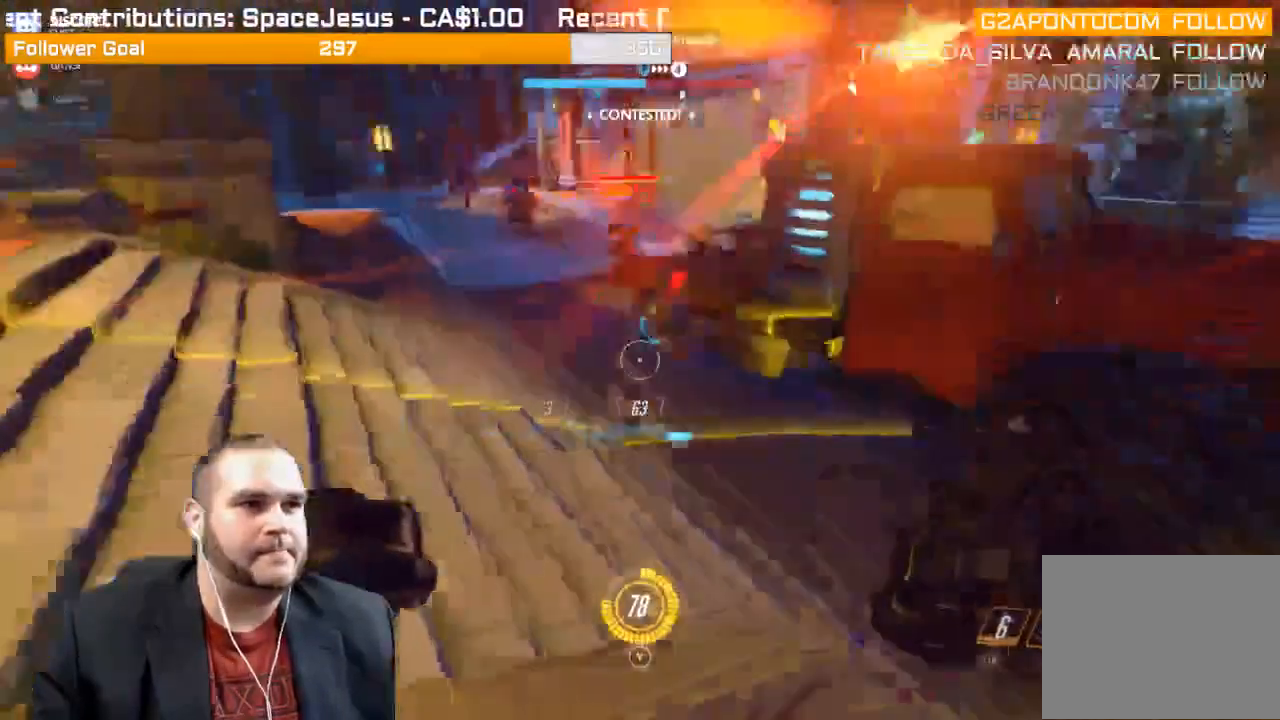
{"buttons": ["R2"], "left_stick": "up-right", "right_stick": "up", "events": [[83, "right_stick", "center"], [100, "left_stick", "right"], [233, "left_stick", "up-right"], [317, "right_stick", "up-right"], [417, "right_stick", "up"]]}
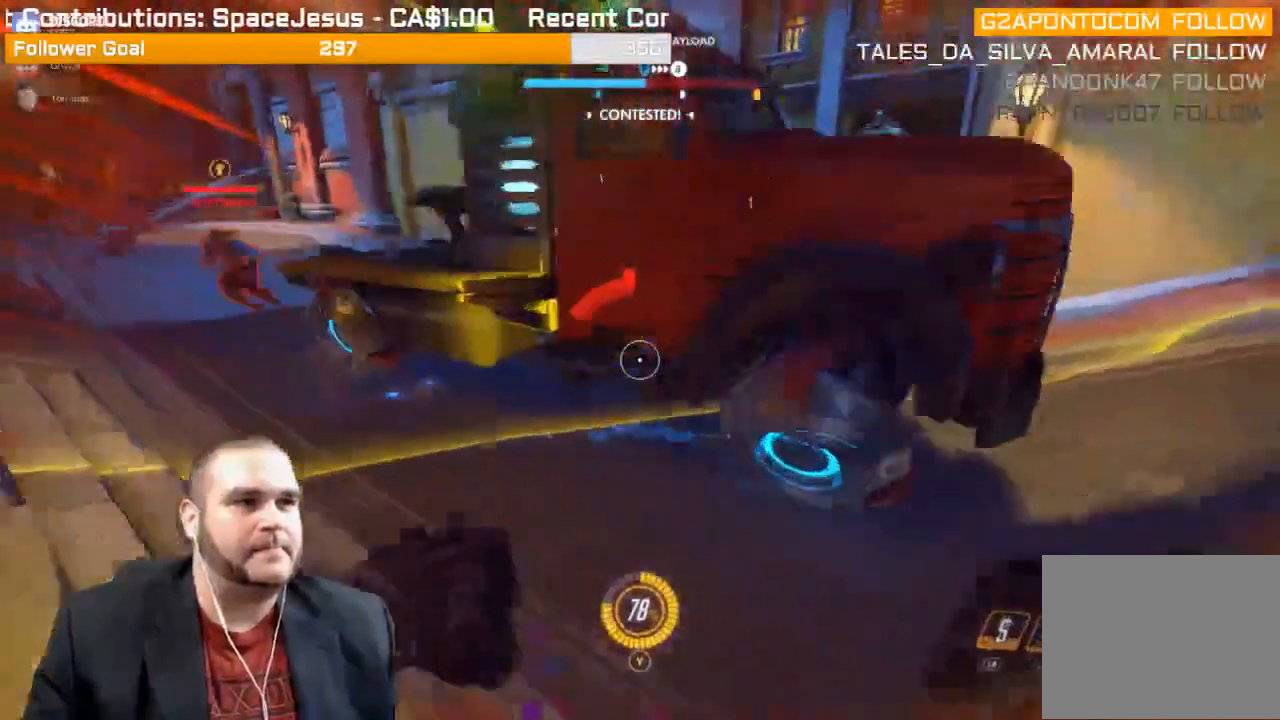
{"buttons": [], "left_stick": "right", "right_stick": "up-left", "events": [[183, "right_stick", "up-left"], [317, "right_stick", "center"], [333, "R2", "up"], [367, "R2", "down"], [417, "right_stick", "up-left"], [467, "left_stick", "right"], [500, "R2", "up"]]}
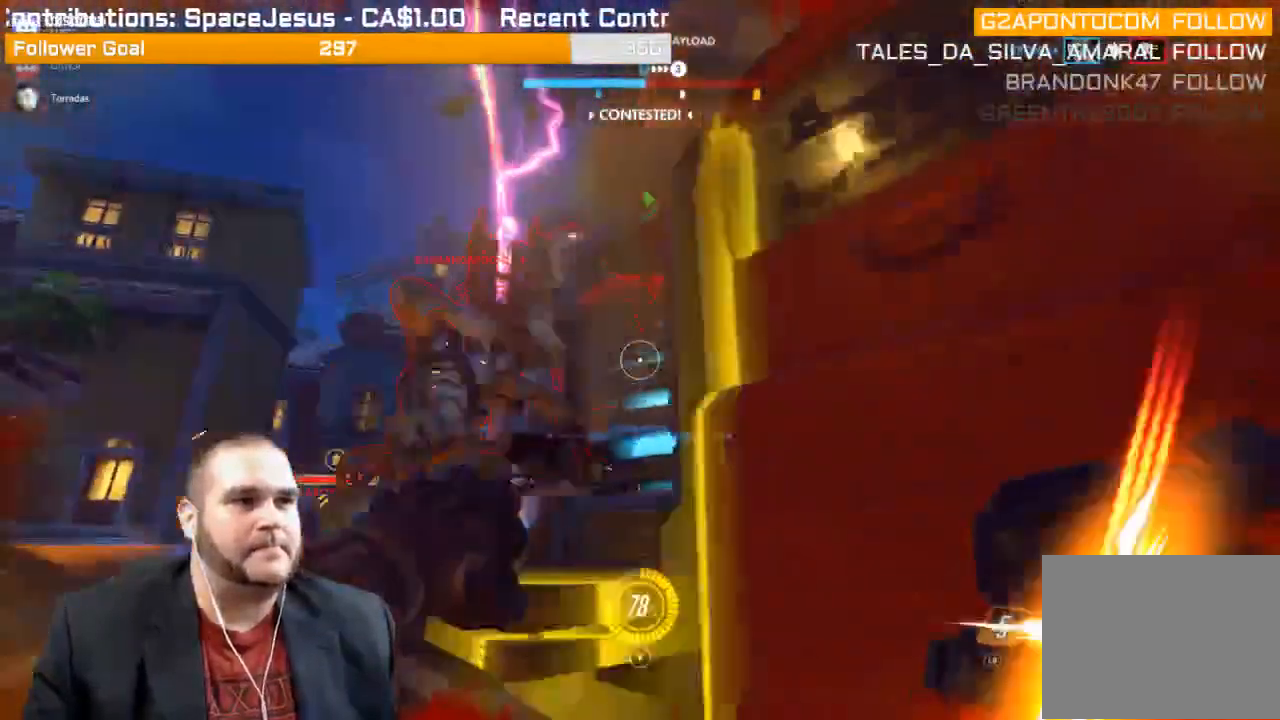
{"buttons": ["R2"], "left_stick": "down-right", "right_stick": "left", "events": [[33, "R2", "down"], [150, "R2", "up"], [183, "R2", "down"], [250, "left_stick", "down-right"], [267, "right_stick", "center"], [417, "right_stick", "left"]]}
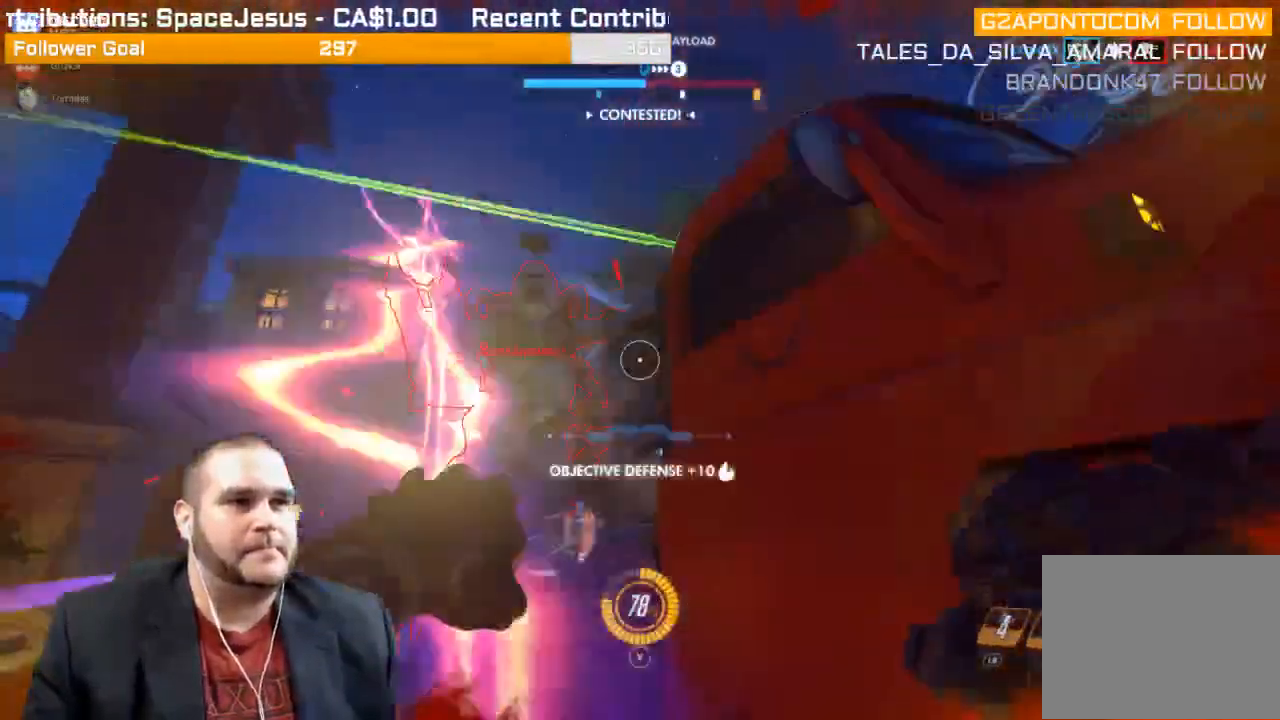
{"buttons": ["R2"], "left_stick": "down-right", "right_stick": "left", "events": [[17, "R2", "up"], [67, "R2", "down"], [67, "right_stick", "center"], [150, "R2", "up"], [167, "right_stick", "left"], [217, "R2", "down"], [283, "R2", "up"], [333, "R2", "down"], [433, "R2", "up"], [483, "R2", "down"]]}
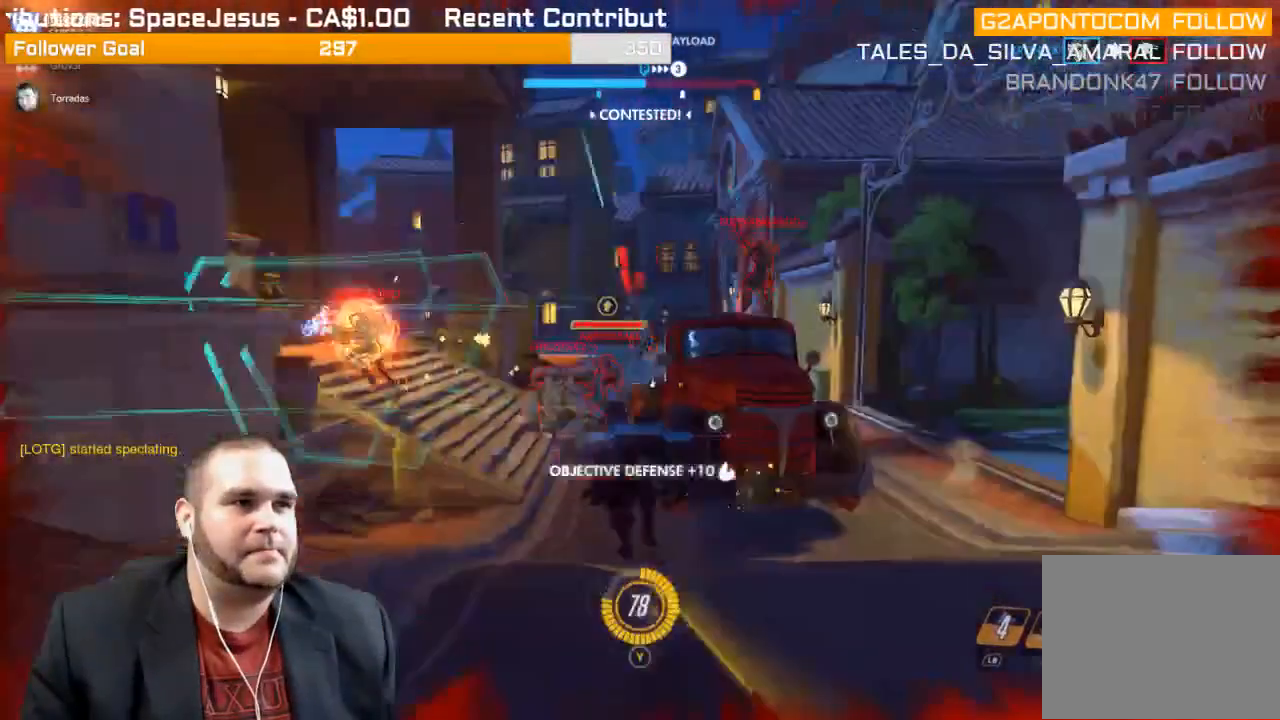
{"buttons": ["L2"], "left_stick": "down-right", "right_stick": "center"}
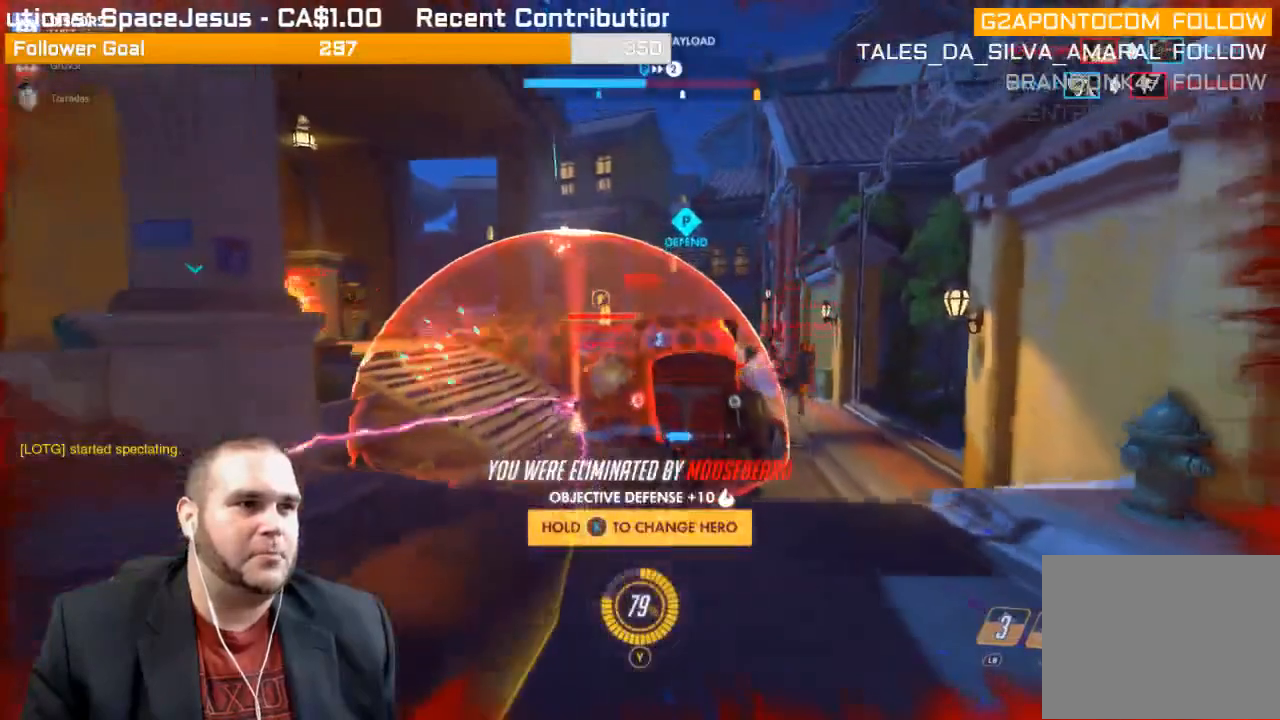
{"buttons": [], "left_stick": "center", "right_stick": "center", "events": [[50, "L2", "up"], [117, "left_stick", "center"], [167, "CROSS", "down"], [317, "CROSS", "up"], [350, "CROSS", "down"], [467, "CROSS", "up"]]}
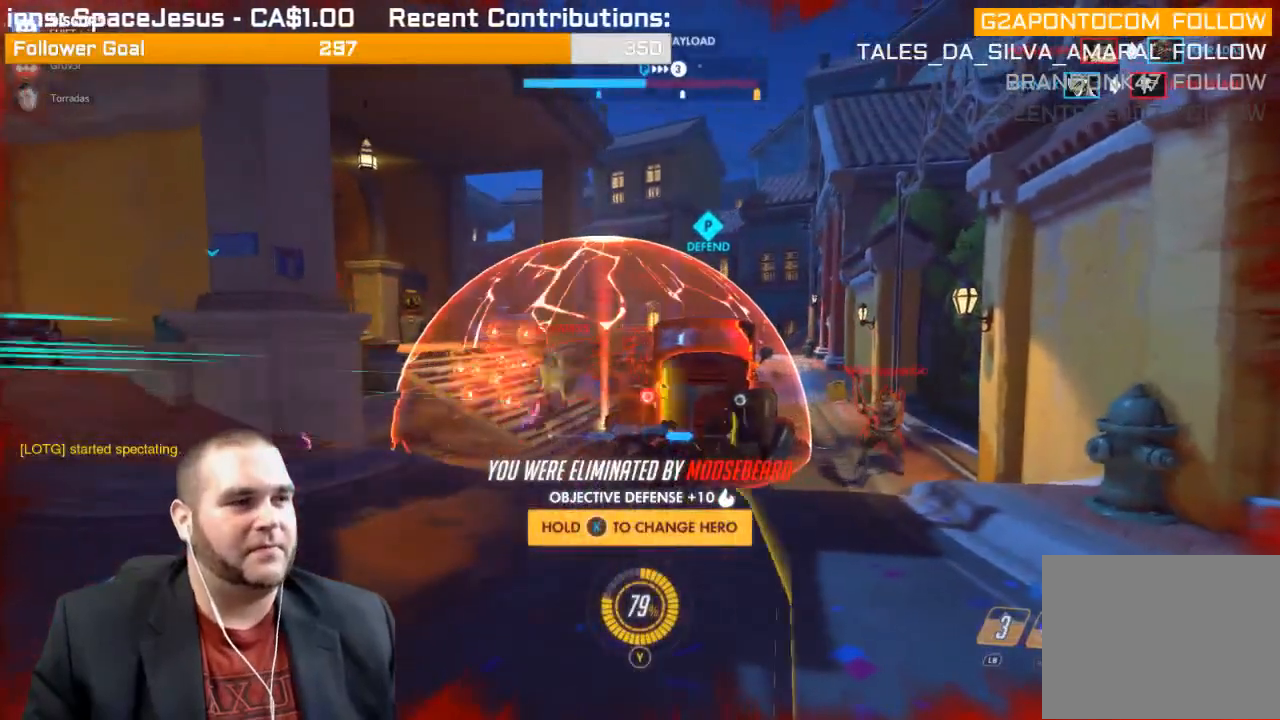
{"buttons": ["SELECT"], "left_stick": "center", "right_stick": "center", "events": [[33, "CROSS", "down"], [200, "CROSS", "up"], [433, "SELECT", "down"]]}
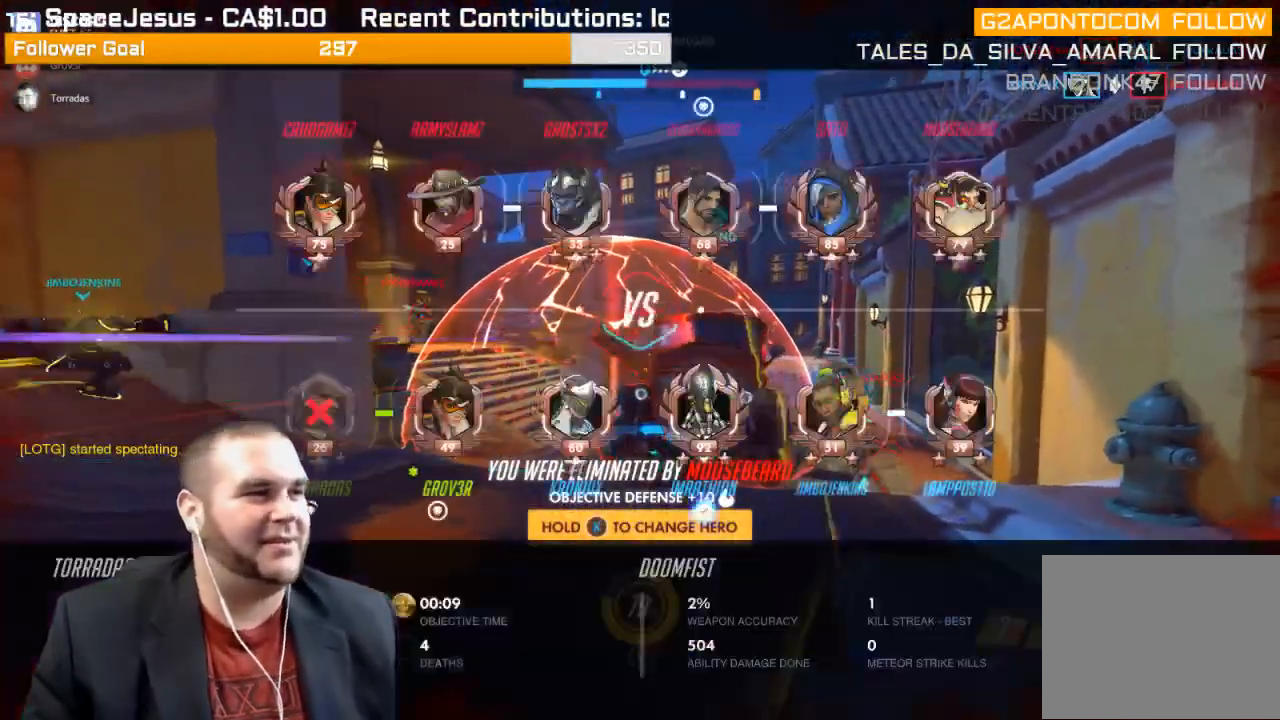
{"buttons": ["SELECT"], "left_stick": "center", "right_stick": "center", "events": []}
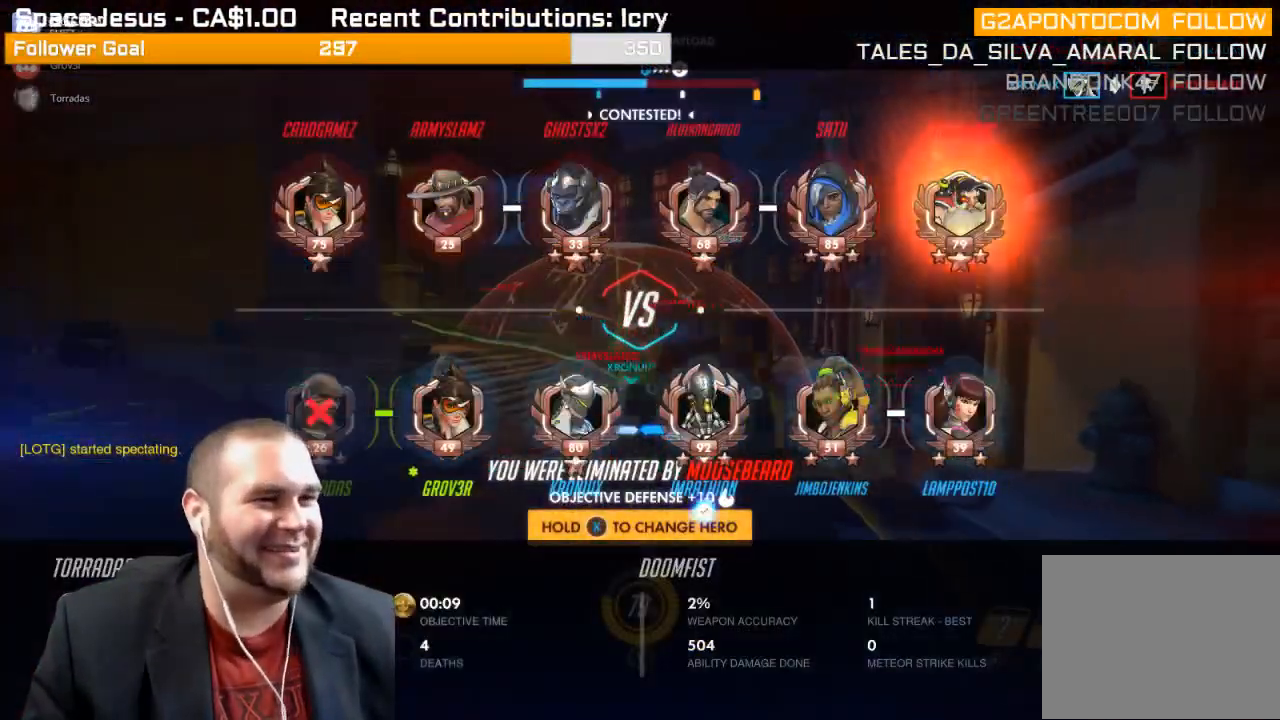
{"buttons": ["SELECT"], "left_stick": "center", "right_stick": "center", "events": []}
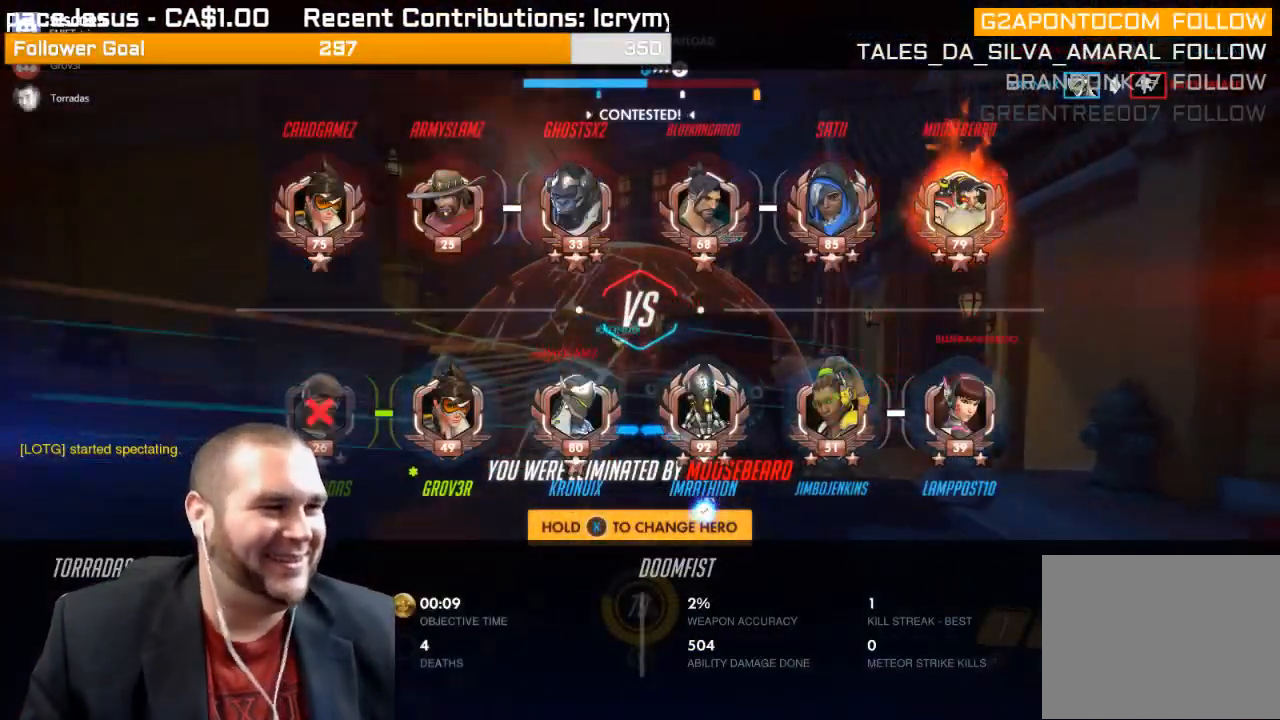
{"buttons": ["SELECT"], "left_stick": "center", "right_stick": "center", "events": []}
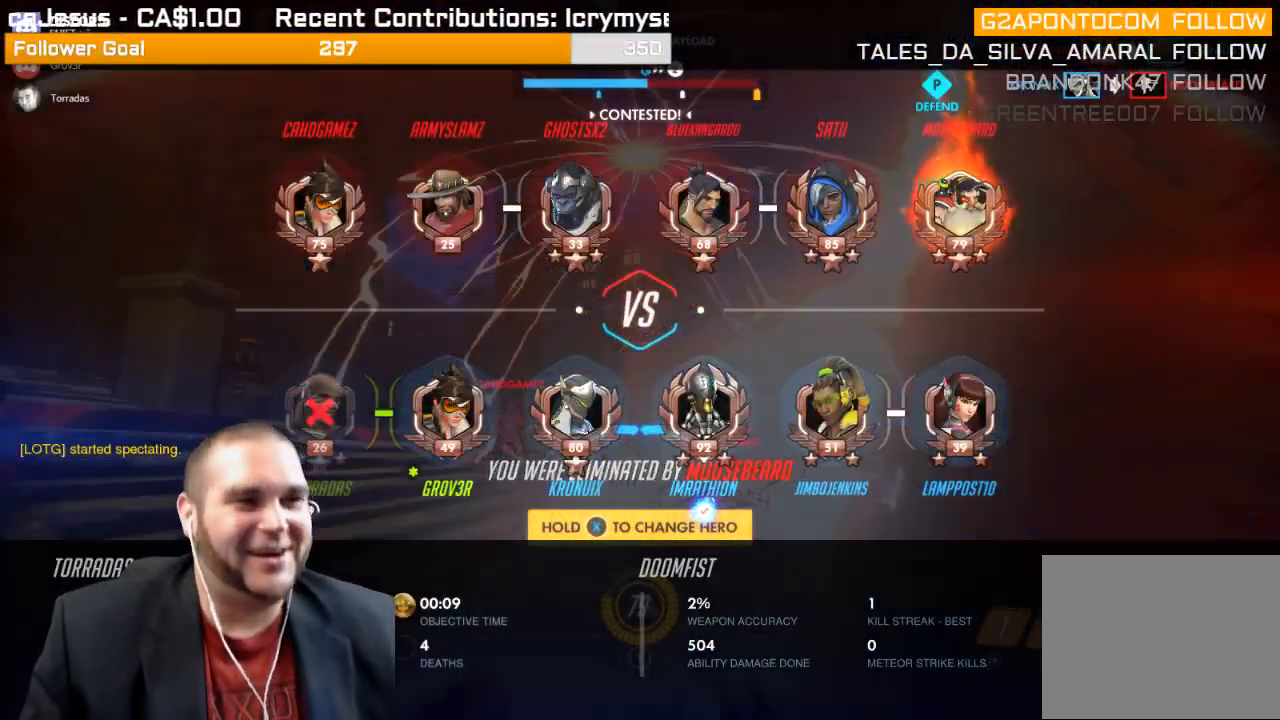
{"buttons": [], "left_stick": "center", "right_stick": "center", "events": [[250, "SELECT", "up"]]}